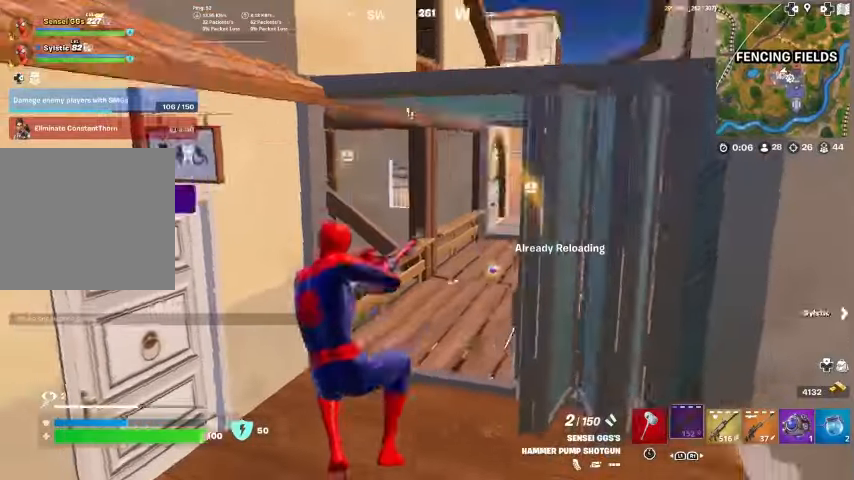
Gameplay with a controller (PlayStation layout); each line is a JSON object with the inputs held at the frame after it. "events" lists button and stick changes between this image and that frame as [ms after this image, input, new state], when the widget could be followed in between. Not read: TOUCHPAD.
{"buttons": [], "left_stick": "up-right", "right_stick": "center", "events": [[67, "right_stick", "center"]]}
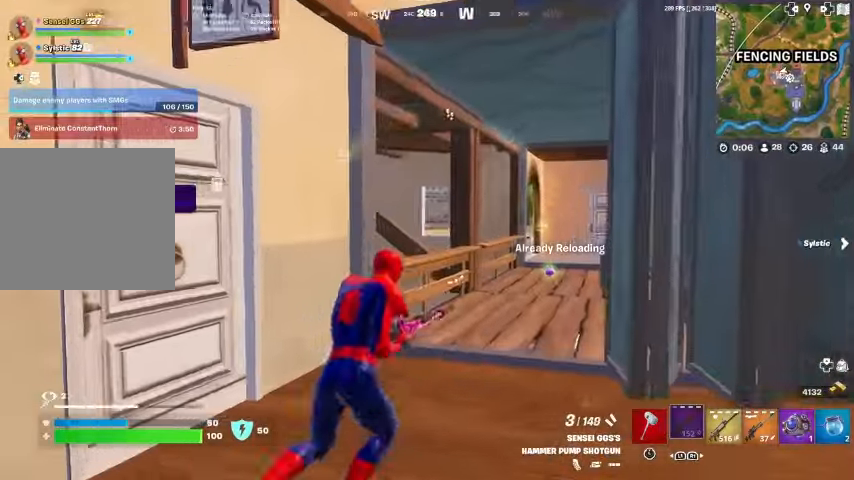
{"buttons": [], "left_stick": "up-right", "right_stick": "center", "events": [[100, "left_stick", "up-left"], [467, "left_stick", "up-right"]]}
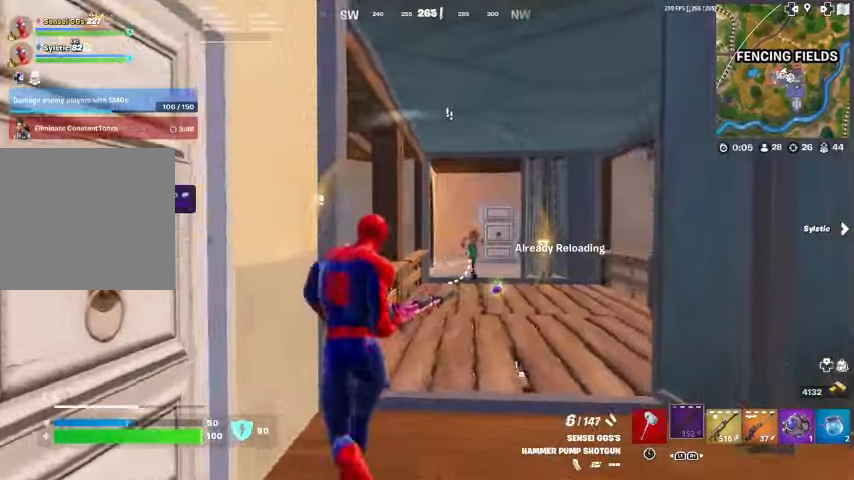
{"buttons": [], "left_stick": "up", "right_stick": "center", "events": [[33, "left_stick", "right"], [33, "right_stick", "right"], [133, "R2", "down"], [133, "right_stick", "down-left"], [233, "R2", "up"], [233, "right_stick", "center"], [300, "R1", "down"], [400, "R1", "up"], [467, "left_stick", "up"]]}
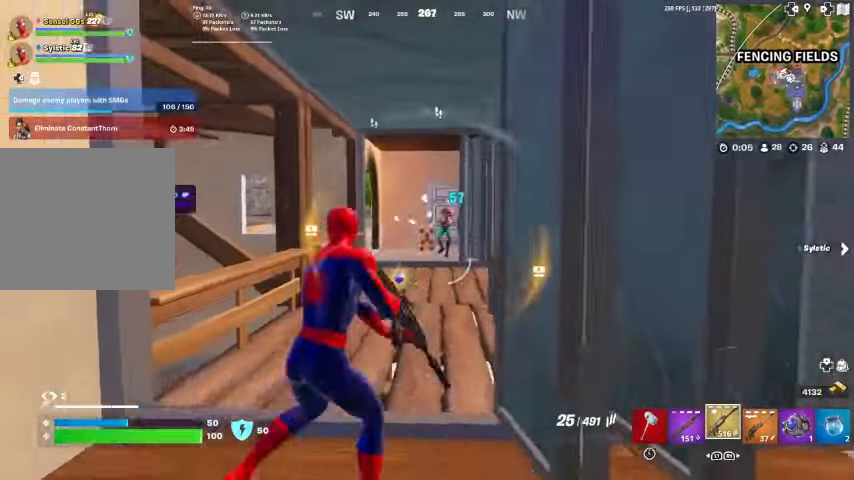
{"buttons": ["L2"], "left_stick": "left", "right_stick": "center", "events": [[67, "left_stick", "up-left"], [100, "L2", "down"], [233, "left_stick", "left"], [300, "right_stick", "right"], [400, "right_stick", "center"]]}
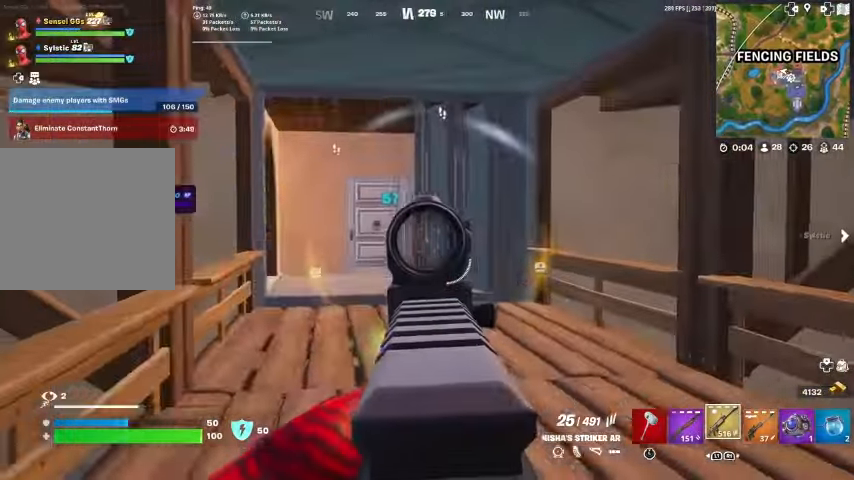
{"buttons": ["L1"], "left_stick": "up-right", "right_stick": "center", "events": [[200, "right_stick", "up-right"], [233, "left_stick", "down"], [267, "right_stick", "center"], [400, "L2", "up"], [467, "L1", "down"], [467, "left_stick", "up-right"]]}
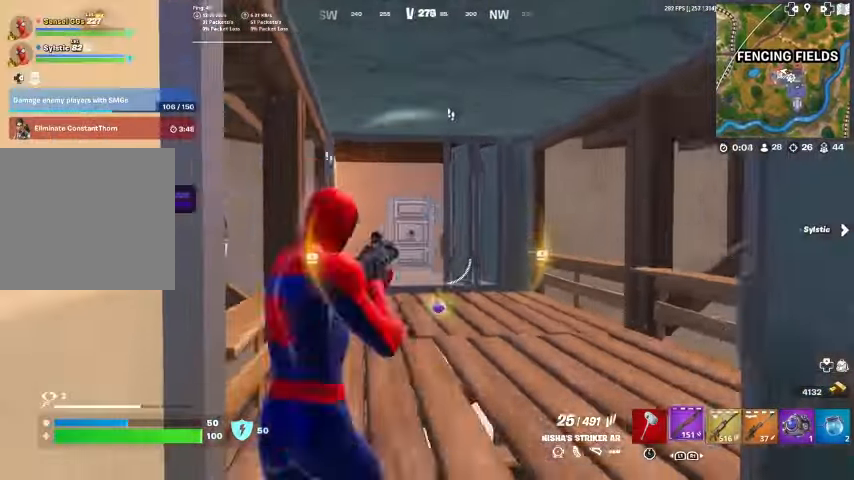
{"buttons": [], "left_stick": "up", "right_stick": "center", "events": [[100, "L1", "up"], [467, "left_stick", "up"]]}
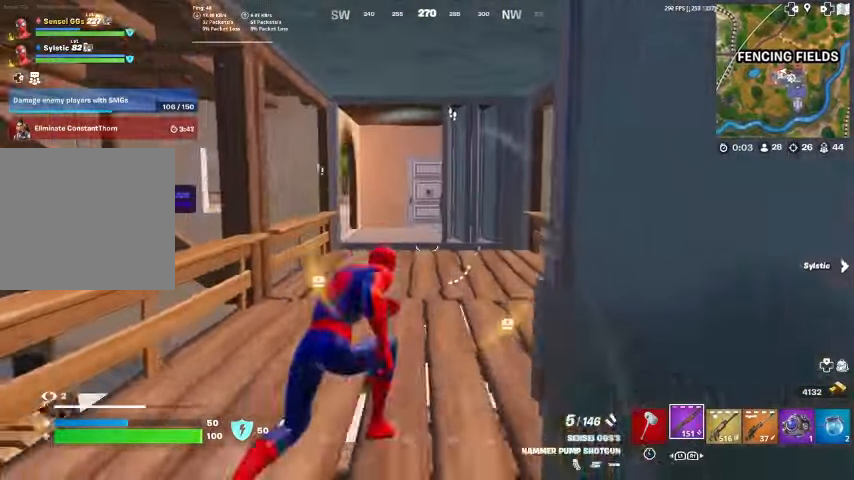
{"buttons": [], "left_stick": "up", "right_stick": "center", "events": []}
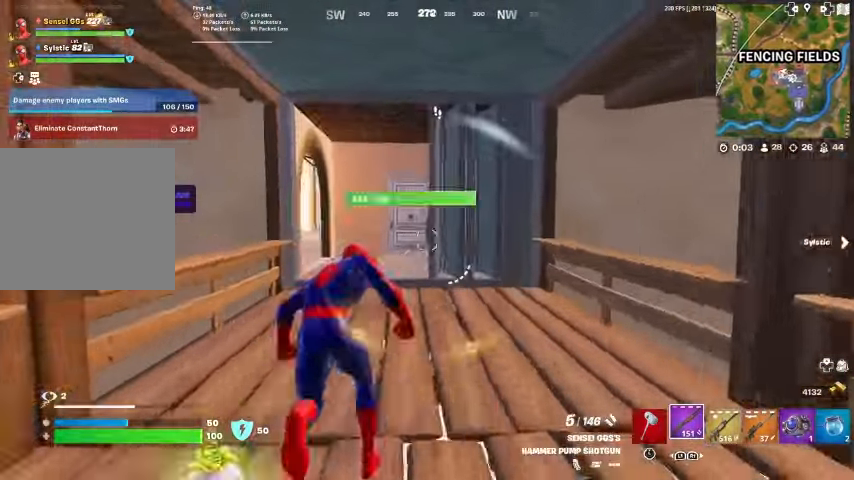
{"buttons": ["R2"], "left_stick": "left", "right_stick": "center", "events": [[67, "R3", "down"], [133, "left_stick", "left"], [200, "R3", "up"], [300, "left_stick", "center"], [400, "left_stick", "left"], [500, "R2", "down"]]}
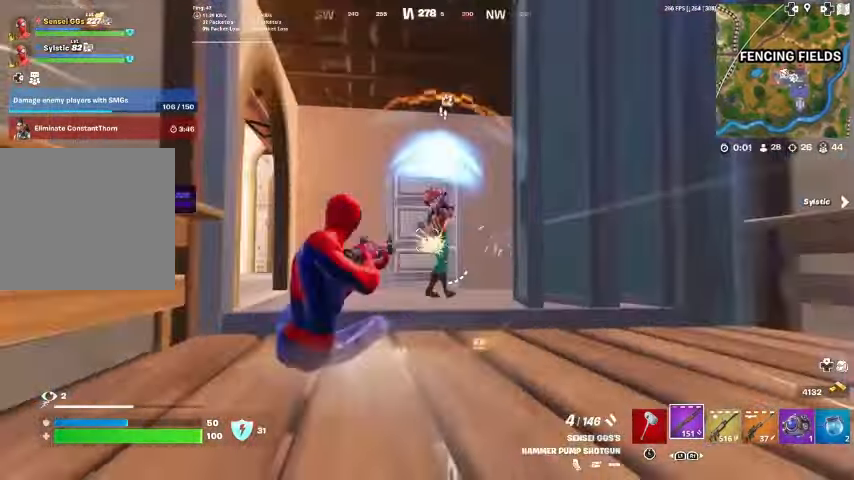
{"buttons": [], "left_stick": "down-right", "right_stick": "left", "events": [[67, "R1", "down"], [133, "R1", "up"], [133, "R2", "up"], [200, "R1", "down"], [267, "R1", "up"], [267, "left_stick", "down"], [333, "R3", "down"], [333, "left_stick", "down-right"], [467, "R3", "up"], [500, "right_stick", "left"]]}
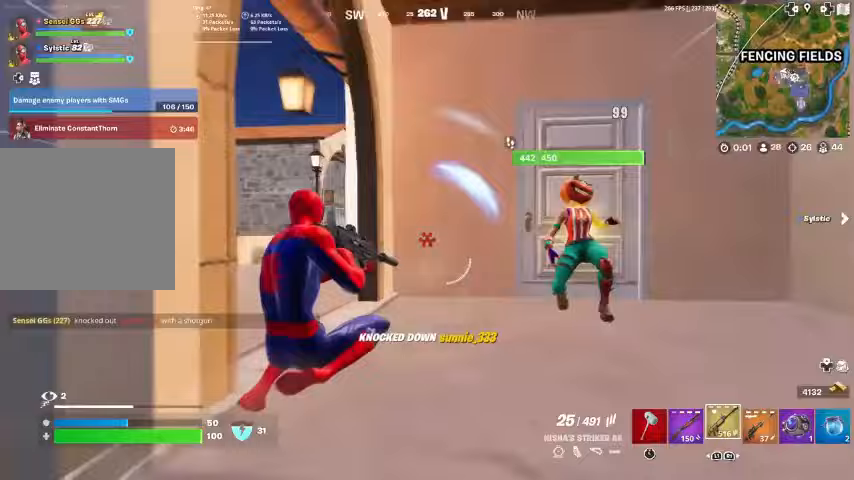
{"buttons": [], "left_stick": "up-right", "right_stick": "center", "events": [[67, "L1", "down"], [100, "left_stick", "left"], [233, "L1", "up"], [300, "right_stick", "center"], [367, "SQUARE", "down"], [467, "SQUARE", "up"], [467, "left_stick", "up-right"]]}
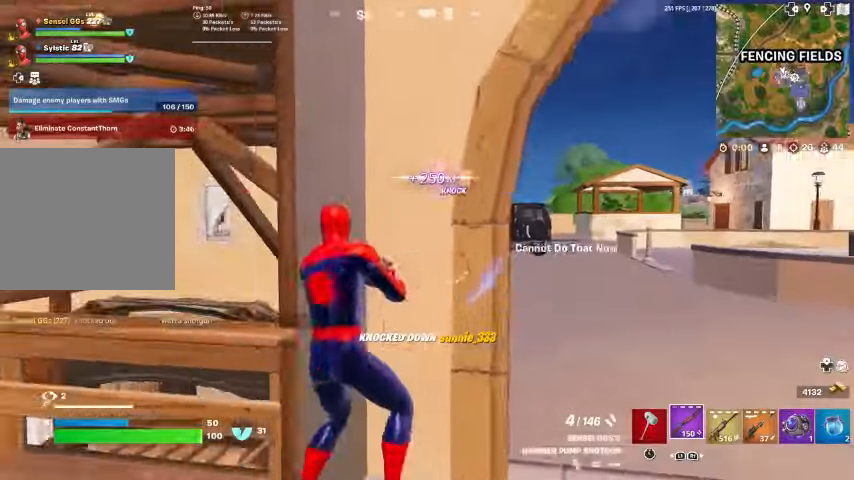
{"buttons": [], "left_stick": "down-right", "right_stick": "left", "events": [[67, "SQUARE", "down"], [100, "SQUARE", "up"], [133, "left_stick", "center"], [200, "SQUARE", "down"], [200, "right_stick", "right"], [267, "SQUARE", "up"], [267, "left_stick", "down-left"], [267, "right_stick", "center"], [333, "left_stick", "down-right"], [500, "right_stick", "left"]]}
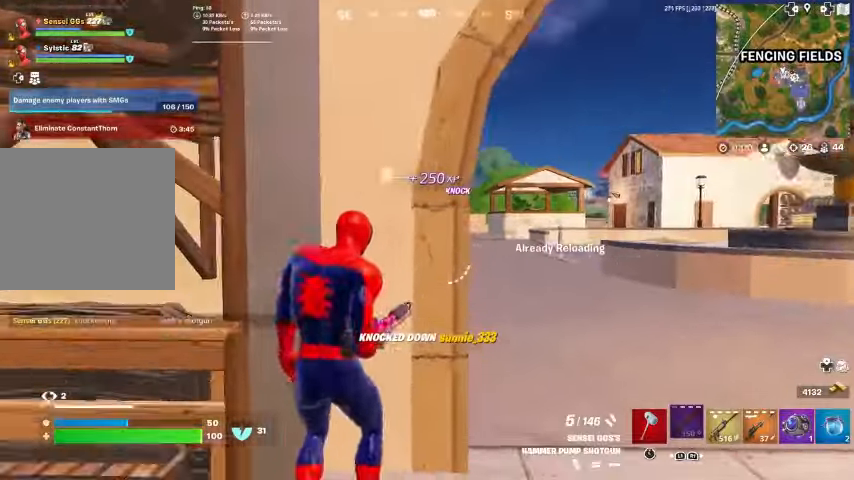
{"buttons": [], "left_stick": "left", "right_stick": "center", "events": [[67, "SQUARE", "down"], [67, "right_stick", "center"], [100, "SQUARE", "up"], [167, "left_stick", "left"], [367, "right_stick", "right"], [500, "right_stick", "center"]]}
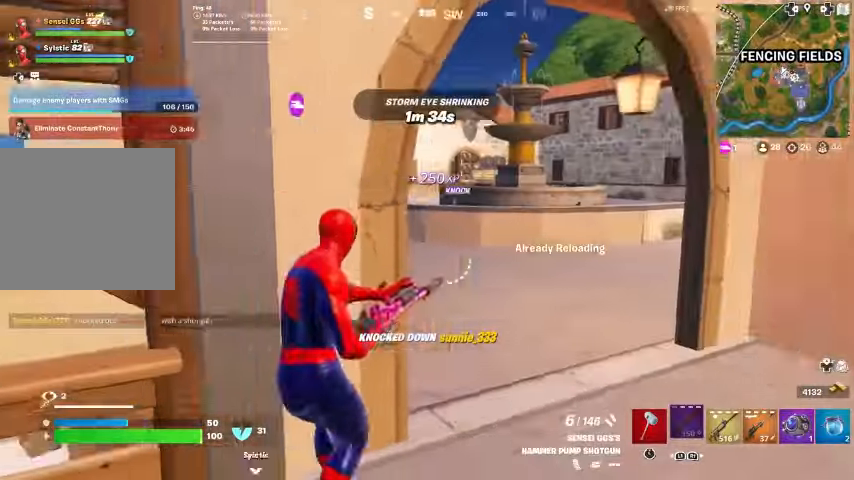
{"buttons": [], "left_stick": "center", "right_stick": "right", "events": [[167, "left_stick", "center"], [233, "SQUARE", "down"], [233, "right_stick", "right"], [300, "SQUARE", "up"], [333, "left_stick", "down"], [367, "SQUARE", "down"], [467, "left_stick", "center"], [500, "SQUARE", "up"]]}
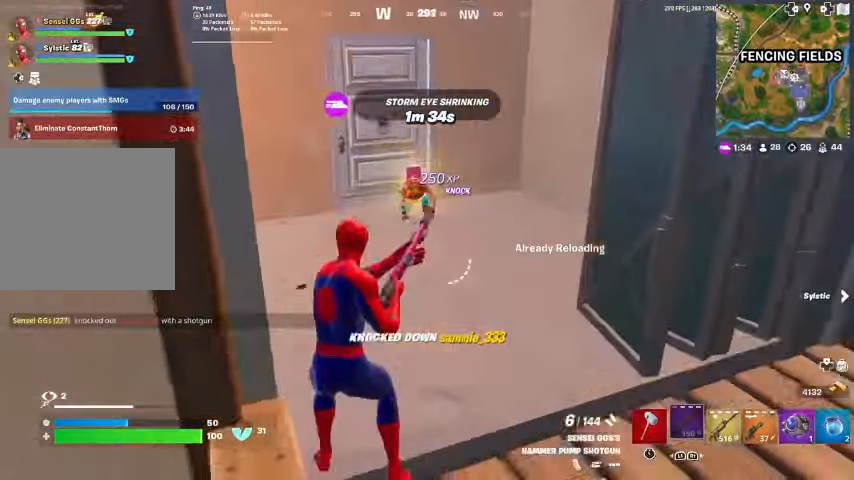
{"buttons": ["R1", "R2"], "left_stick": "right", "right_stick": "center", "events": [[33, "right_stick", "center"], [133, "left_stick", "up"], [433, "R2", "down"], [467, "R1", "down"], [467, "left_stick", "right"]]}
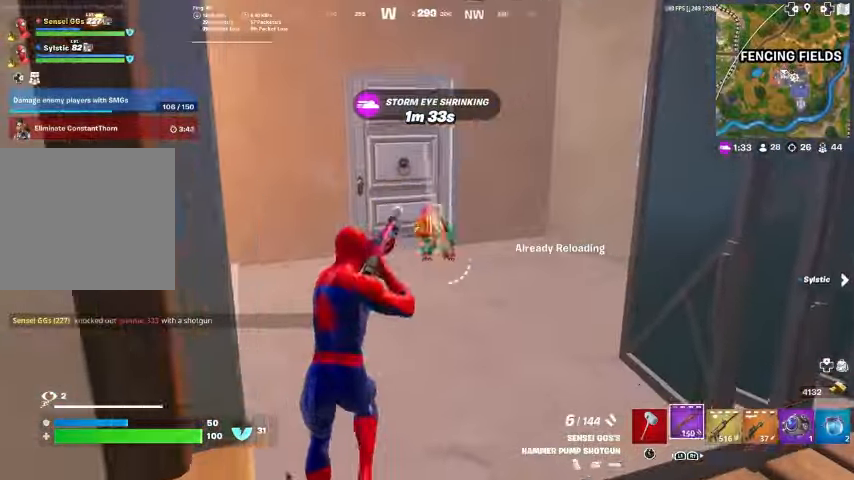
{"buttons": ["SQUARE"], "left_stick": "up-right", "right_stick": "up-left", "events": [[33, "R1", "up"], [33, "left_stick", "down-right"], [33, "right_stick", "down-left"], [67, "R2", "up"], [133, "R1", "down"], [167, "right_stick", "left"], [233, "R1", "up"], [233, "left_stick", "left"], [333, "L1", "down"], [333, "left_stick", "up"], [333, "right_stick", "up-left"], [467, "L1", "up"], [467, "left_stick", "up-right"], [500, "SQUARE", "down"]]}
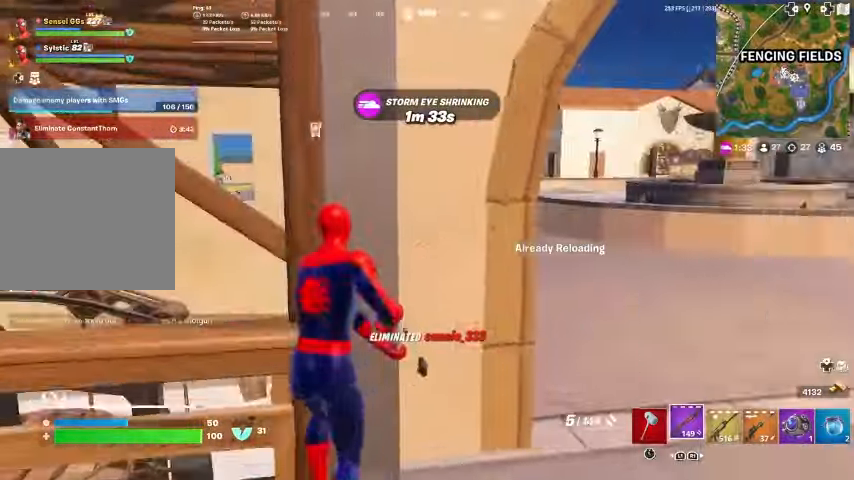
{"buttons": ["SQUARE"], "left_stick": "center", "right_stick": "center", "events": [[33, "left_stick", "right"], [33, "right_stick", "center"], [67, "SQUARE", "up"], [133, "SQUARE", "down"], [133, "right_stick", "left"], [233, "SQUARE", "up"], [300, "SQUARE", "down"], [367, "SQUARE", "up"], [433, "right_stick", "center"], [467, "SQUARE", "down"], [500, "left_stick", "center"]]}
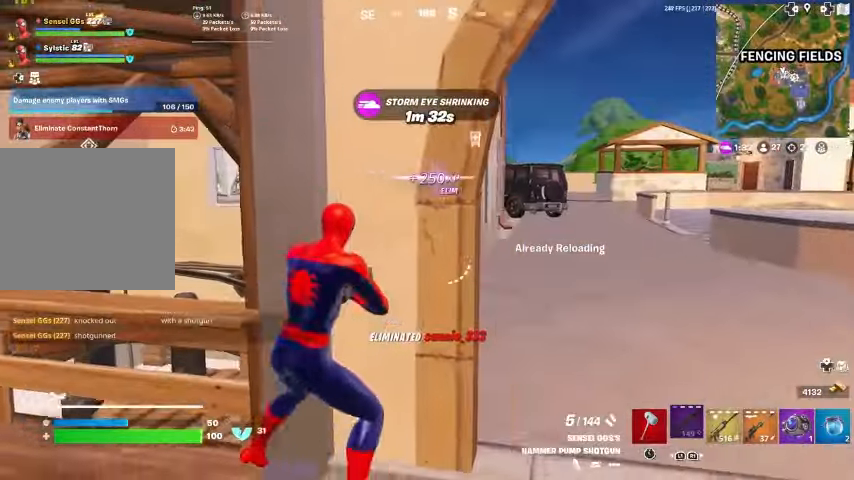
{"buttons": ["SQUARE"], "left_stick": "up-left", "right_stick": "center", "events": [[33, "SQUARE", "up"], [133, "SQUARE", "down"], [133, "left_stick", "left"], [167, "SQUARE", "up"], [267, "left_stick", "down-right"], [333, "SQUARE", "down"], [367, "SQUARE", "up"], [433, "left_stick", "up-left"], [467, "SQUARE", "down"]]}
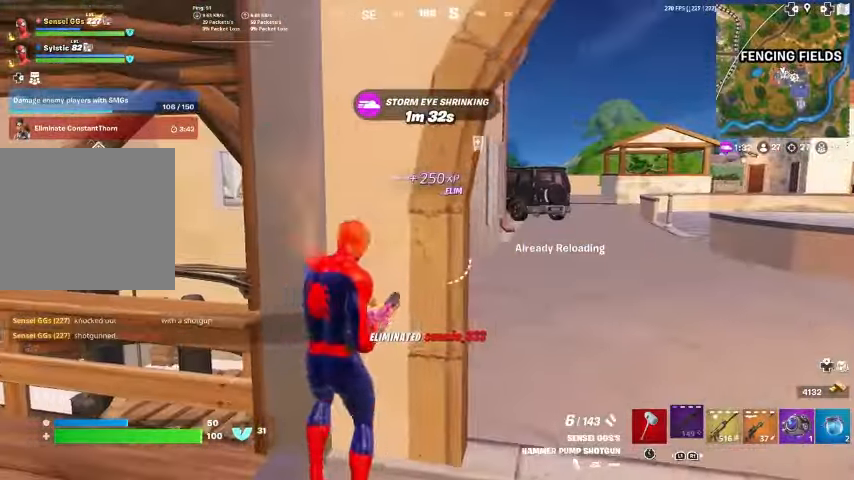
{"buttons": [], "left_stick": "center", "right_stick": "center", "events": [[33, "SQUARE", "up"], [33, "left_stick", "right"], [33, "right_stick", "up-left"], [100, "right_stick", "center"], [167, "SQUARE", "down"], [233, "SQUARE", "up"], [333, "SQUARE", "down"], [433, "SQUARE", "up"], [433, "left_stick", "center"]]}
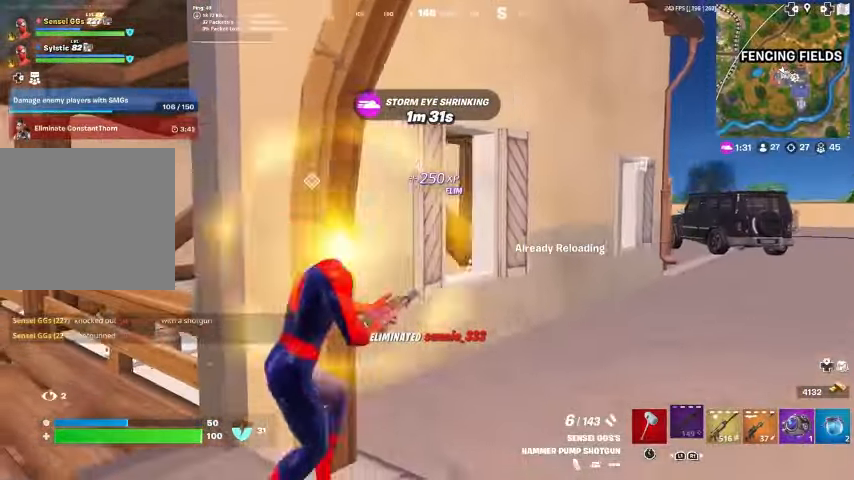
{"buttons": [], "left_stick": "left", "right_stick": "center", "events": [[33, "SQUARE", "down"], [167, "SQUARE", "up"], [200, "left_stick", "left"]]}
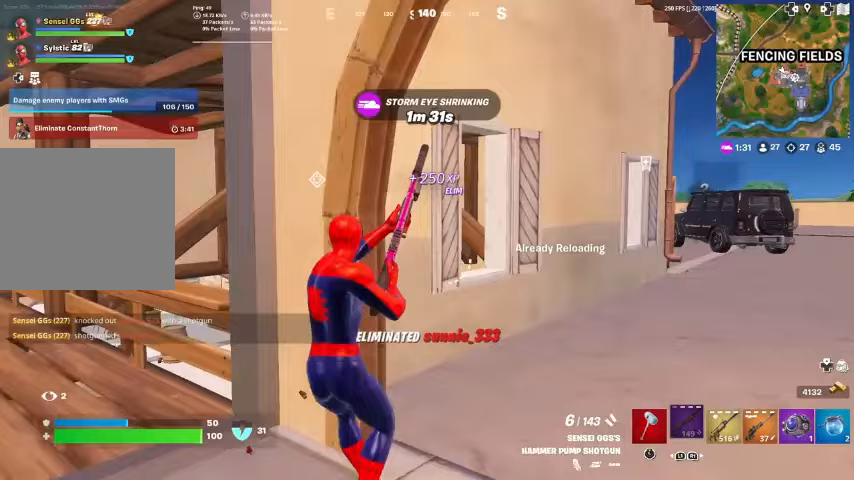
{"buttons": [], "left_stick": "down-left", "right_stick": "center", "events": [[167, "R1", "down"], [200, "left_stick", "center"], [267, "R1", "up"], [333, "R1", "down"], [400, "left_stick", "down-left"], [433, "R1", "up"]]}
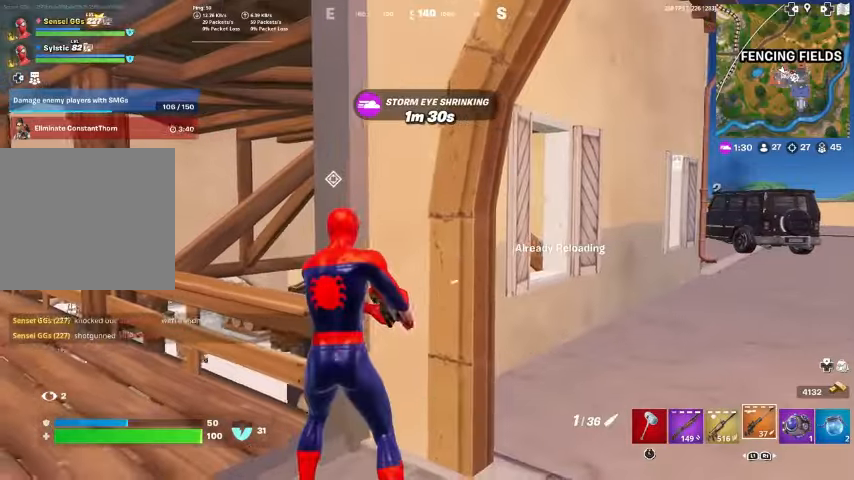
{"buttons": ["SQUARE"], "left_stick": "center", "right_stick": "center", "events": [[67, "SQUARE", "down"], [67, "left_stick", "center"], [100, "SQUARE", "up"], [167, "SQUARE", "down"], [200, "left_stick", "up-left"], [267, "SQUARE", "up"], [333, "SQUARE", "down"], [367, "left_stick", "center"], [400, "SQUARE", "up"], [500, "SQUARE", "down"]]}
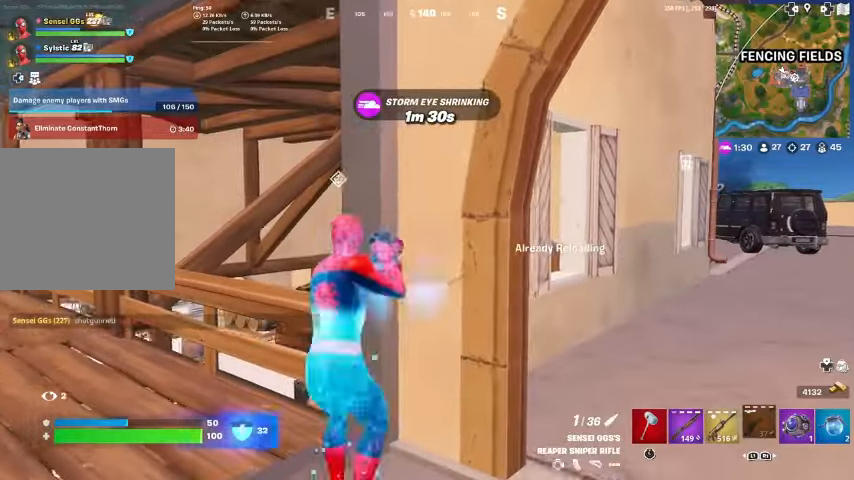
{"buttons": [], "left_stick": "right", "right_stick": "right", "events": [[67, "SQUARE", "up"], [200, "left_stick", "down-left"], [233, "right_stick", "right"], [367, "left_stick", "right"]]}
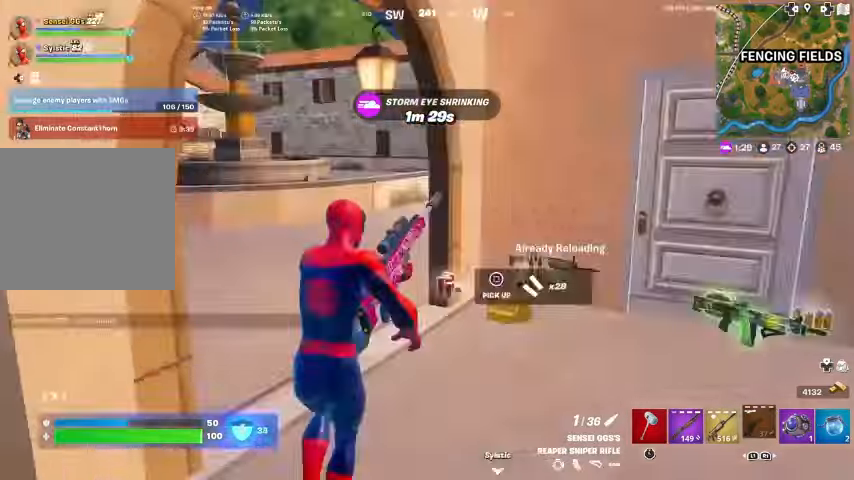
{"buttons": [], "left_stick": "up-right", "right_stick": "left", "events": [[100, "left_stick", "up-right"], [100, "right_stick", "center"], [333, "right_stick", "left"]]}
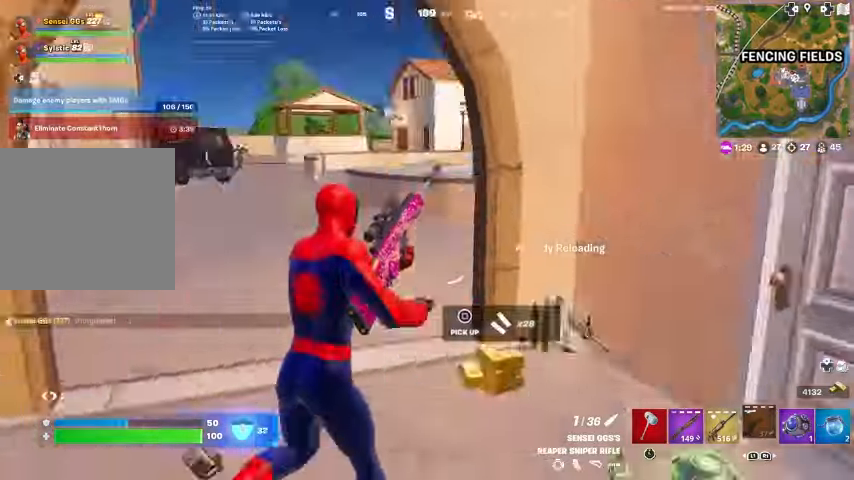
{"buttons": [], "left_stick": "up-left", "right_stick": "center", "events": [[133, "left_stick", "up"], [133, "right_stick", "center"], [300, "left_stick", "up-left"]]}
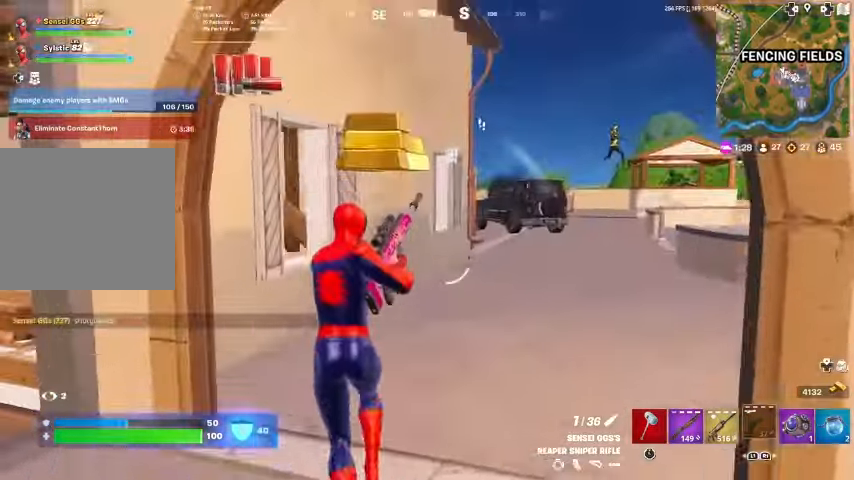
{"buttons": [], "left_stick": "up-left", "right_stick": "center", "events": [[200, "right_stick", "right"], [333, "right_stick", "center"]]}
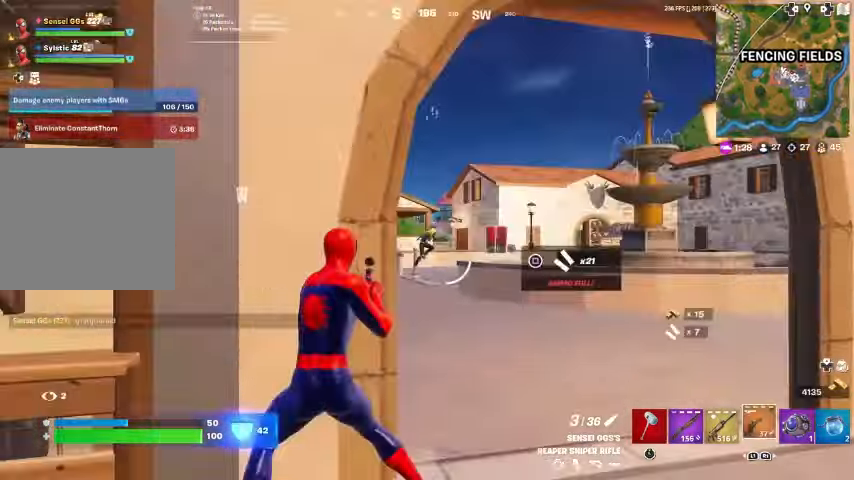
{"buttons": ["L2"], "left_stick": "right", "right_stick": "up-right", "events": [[67, "left_stick", "right"], [267, "L2", "down"], [433, "right_stick", "up-right"]]}
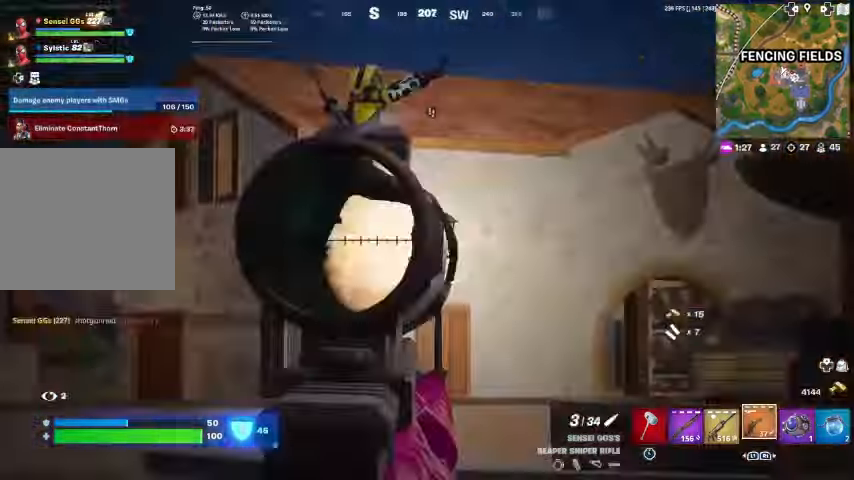
{"buttons": ["L2"], "left_stick": "right", "right_stick": "right", "events": [[500, "right_stick", "right"]]}
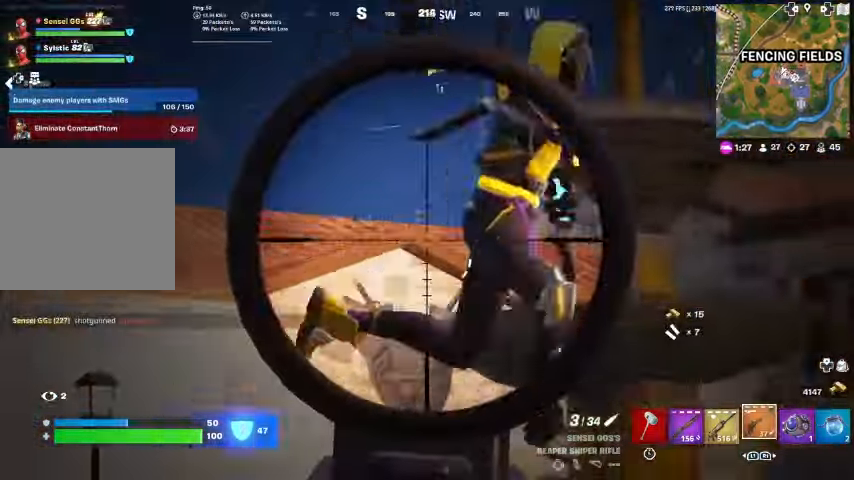
{"buttons": ["L1"], "left_stick": "up-left", "right_stick": "center", "events": [[67, "R2", "down"], [133, "L2", "up"], [167, "right_stick", "down-right"], [200, "L1", "down"], [200, "R2", "up"], [300, "L1", "up"], [300, "left_stick", "up-left"], [333, "right_stick", "center"], [400, "L1", "down"]]}
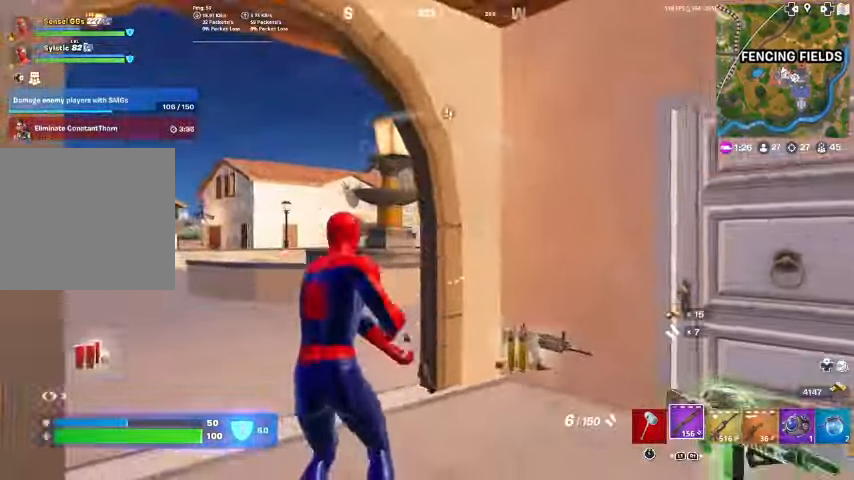
{"buttons": [], "left_stick": "up-left", "right_stick": "center", "events": [[67, "L1", "up"]]}